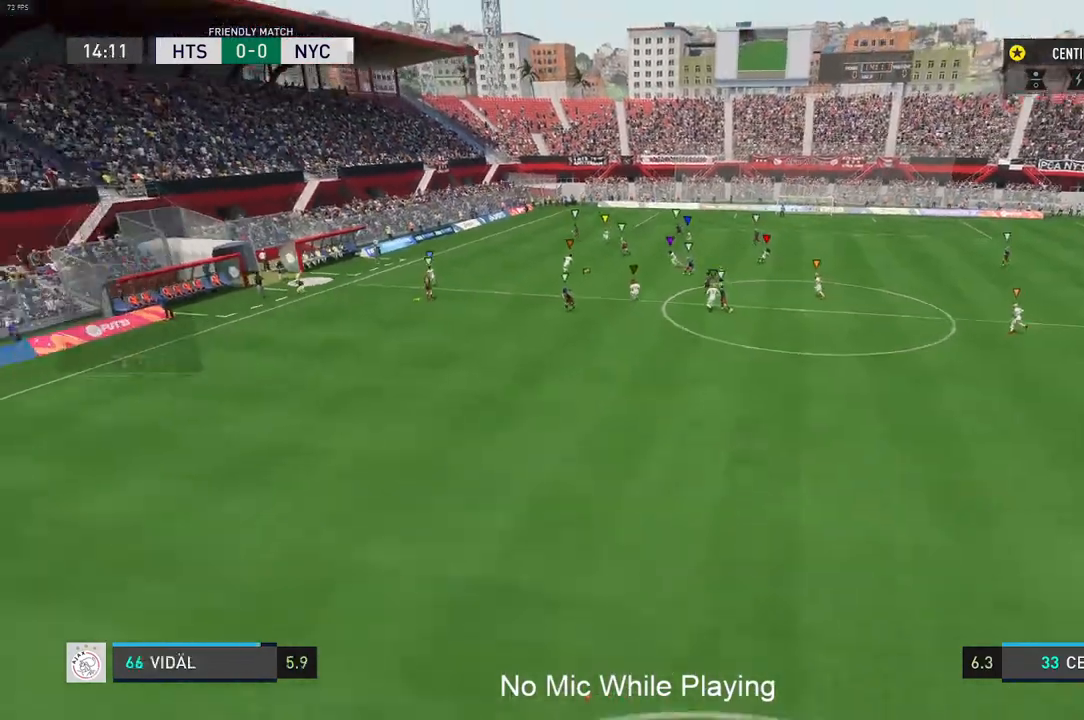
Gameplay with a controller (Xbox layout); each line is a JSON object with the inputs held at the frame after it. "events" lists button and stick changes between this image and that frame as [ms after this image, input, new state], when the widget could be followed in between. Not read: L3 R3.
{"buttons": [], "left_stick": "down-left", "right_stick": "center", "events": [[467, "left_stick", "down-left"]]}
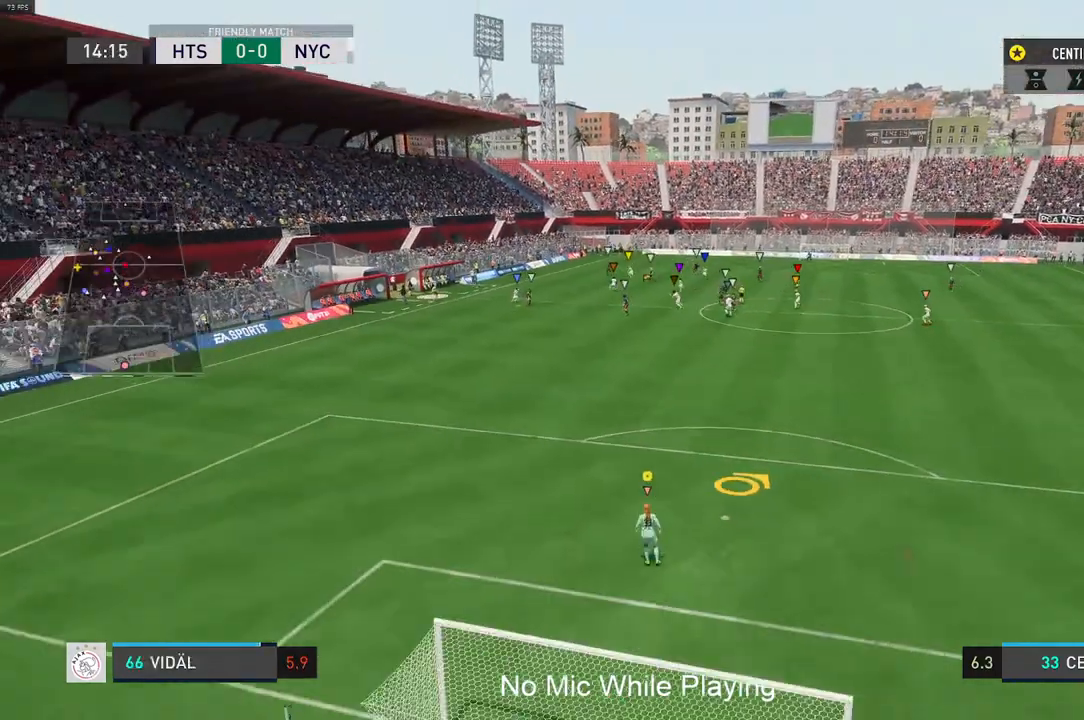
{"buttons": [], "left_stick": "center", "right_stick": "center", "events": [[433, "left_stick", "center"]]}
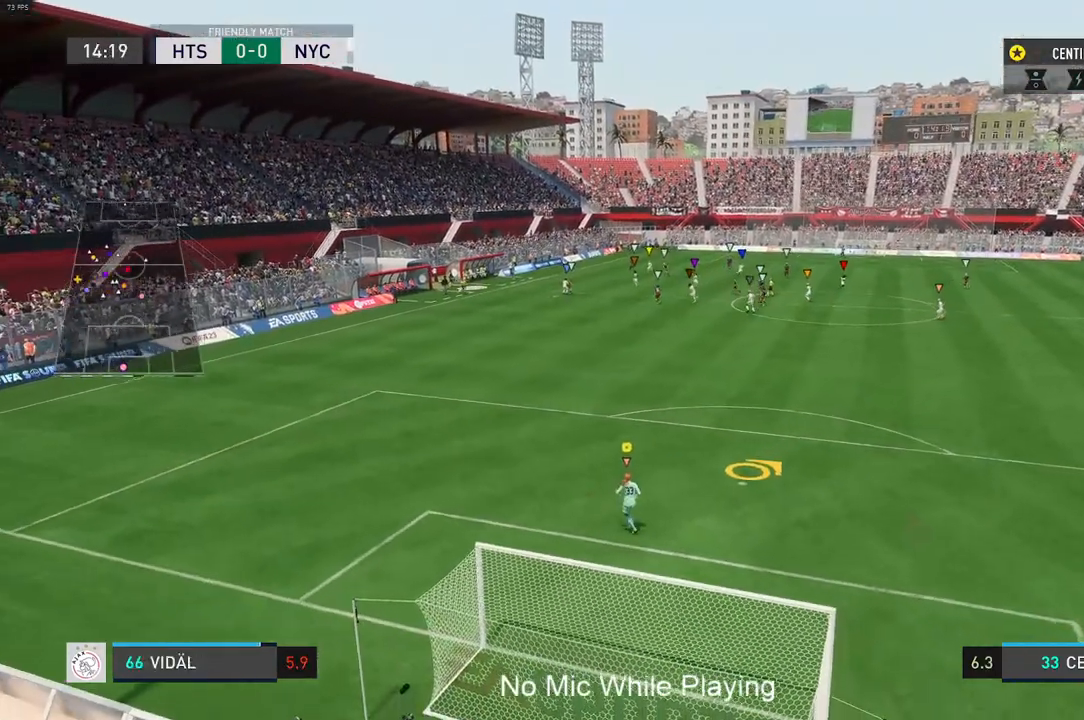
{"buttons": [], "left_stick": "center", "right_stick": "center", "events": []}
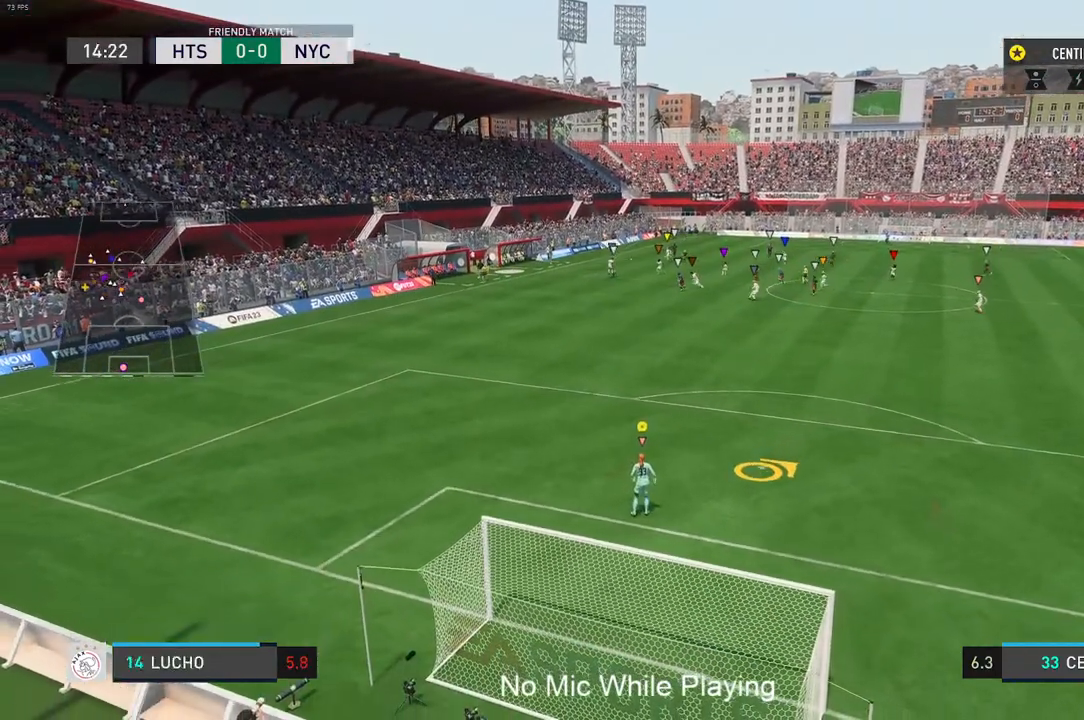
{"buttons": [], "left_stick": "center", "right_stick": "center", "events": []}
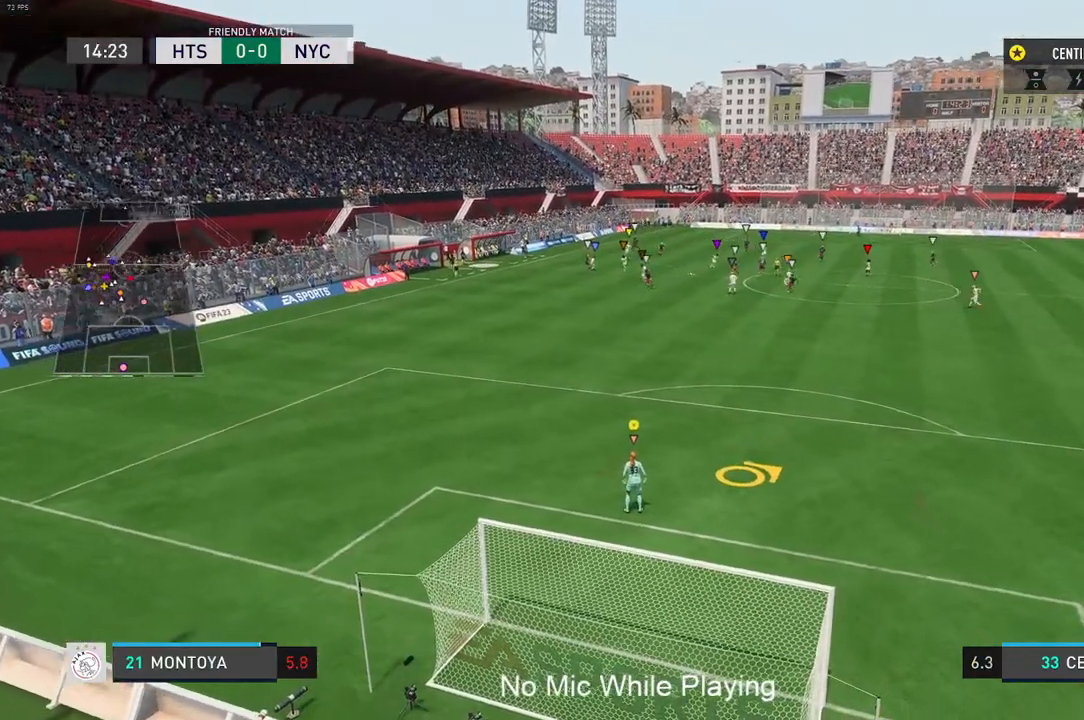
{"buttons": [], "left_stick": "center", "right_stick": "center", "events": []}
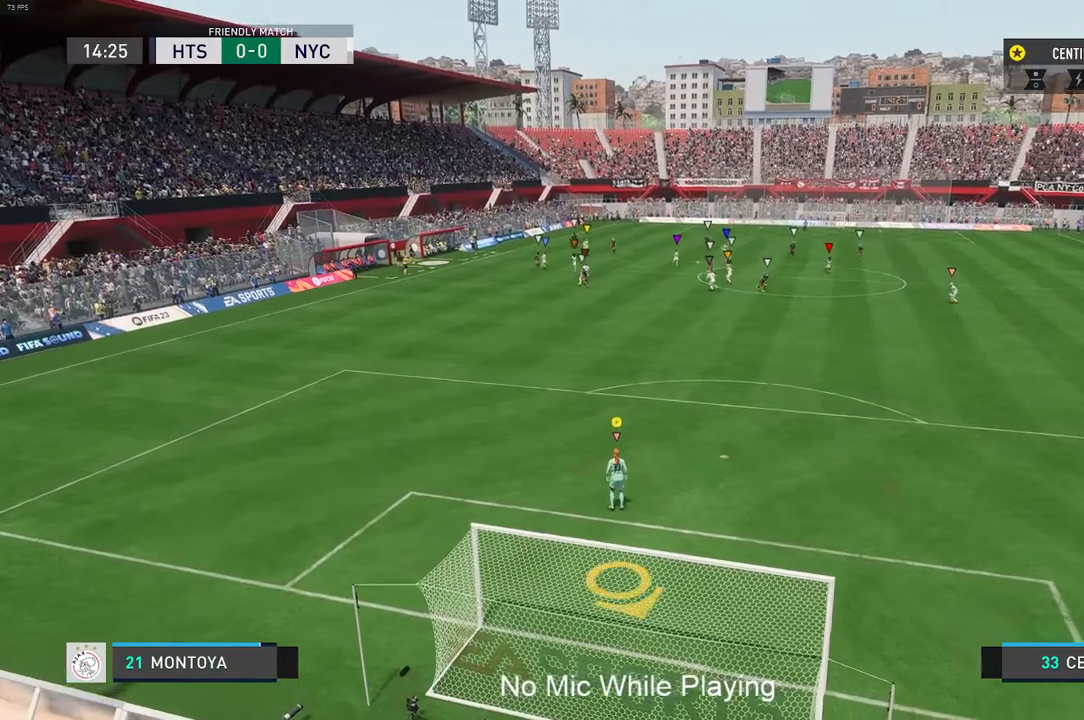
{"buttons": [], "left_stick": "down", "right_stick": "center", "events": [[483, "left_stick", "down"]]}
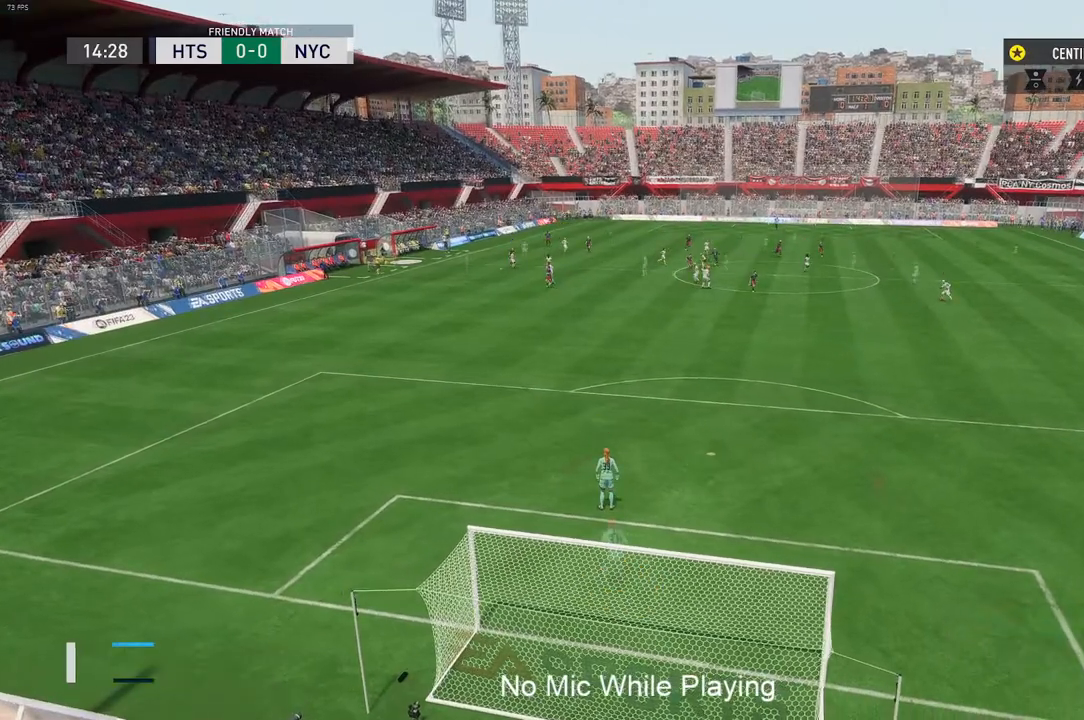
{"buttons": [], "left_stick": "center", "right_stick": "center", "events": [[250, "left_stick", "center"]]}
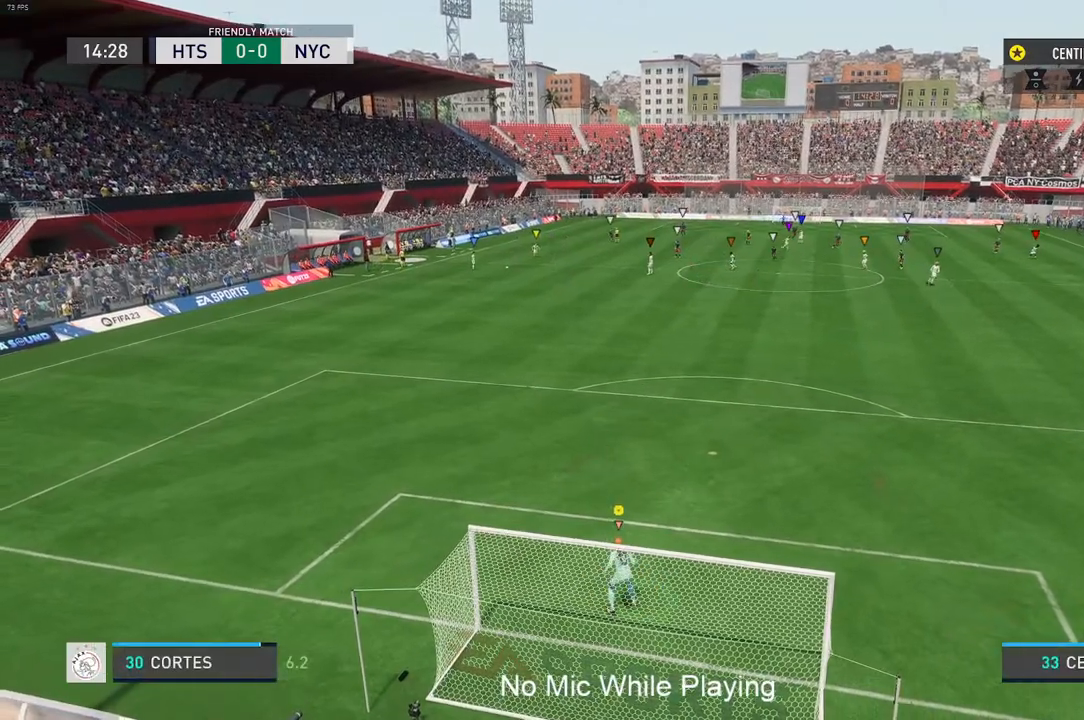
{"buttons": ["L2"], "left_stick": "up-right", "right_stick": "center", "events": [[233, "left_stick", "up-right"], [433, "L2", "down"]]}
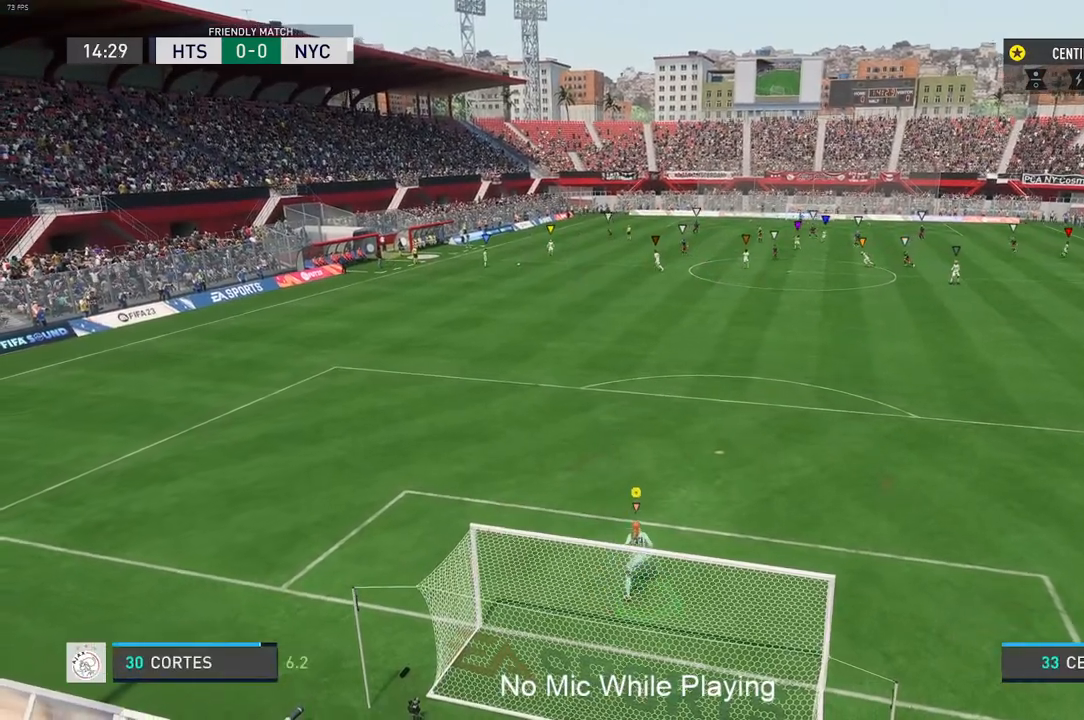
{"buttons": [], "left_stick": "up", "right_stick": "center", "events": [[50, "L2", "up"], [183, "L2", "down"], [350, "left_stick", "up"], [433, "L2", "up"]]}
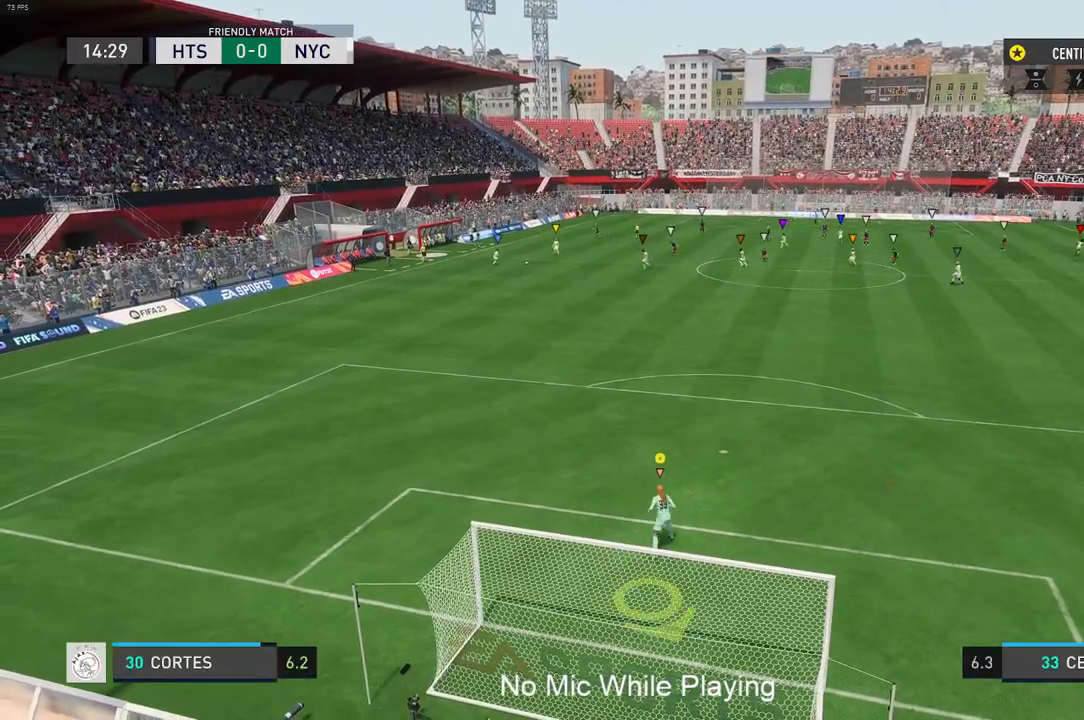
{"buttons": [], "left_stick": "center", "right_stick": "center", "events": [[217, "left_stick", "center"]]}
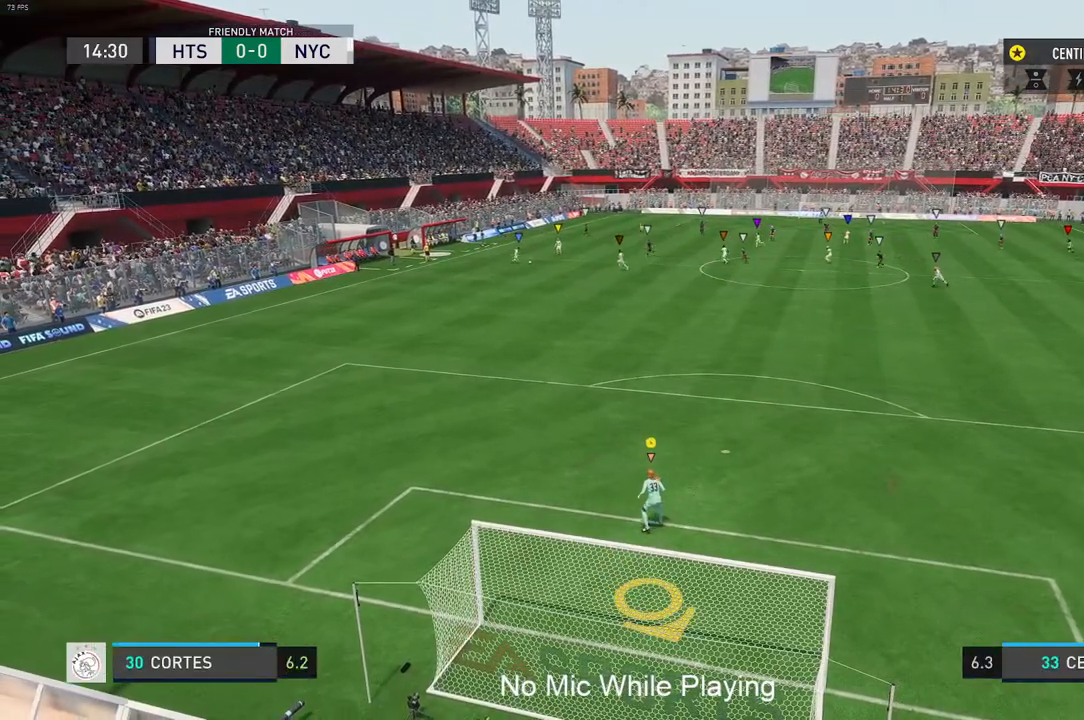
{"buttons": ["L2"], "left_stick": "up-right", "right_stick": "center", "events": [[50, "left_stick", "up"], [117, "left_stick", "up-right"], [333, "R2", "down"], [433, "L2", "down"], [433, "R2", "up"]]}
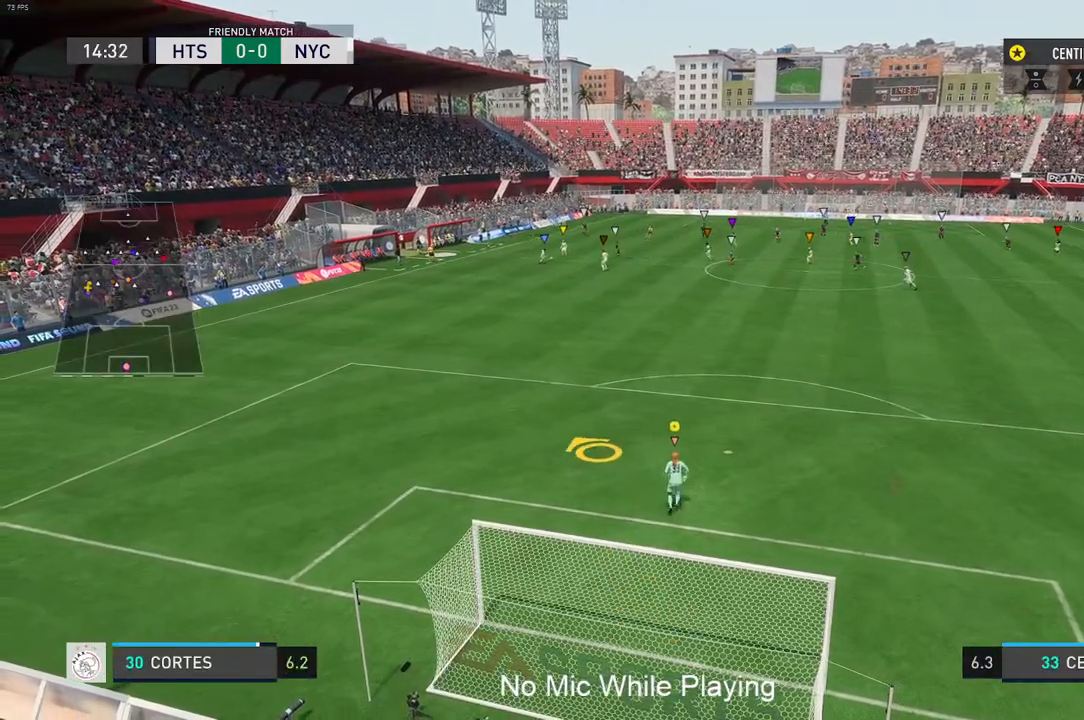
{"buttons": [], "left_stick": "center", "right_stick": "center", "events": [[17, "L2", "up"], [17, "left_stick", "center"]]}
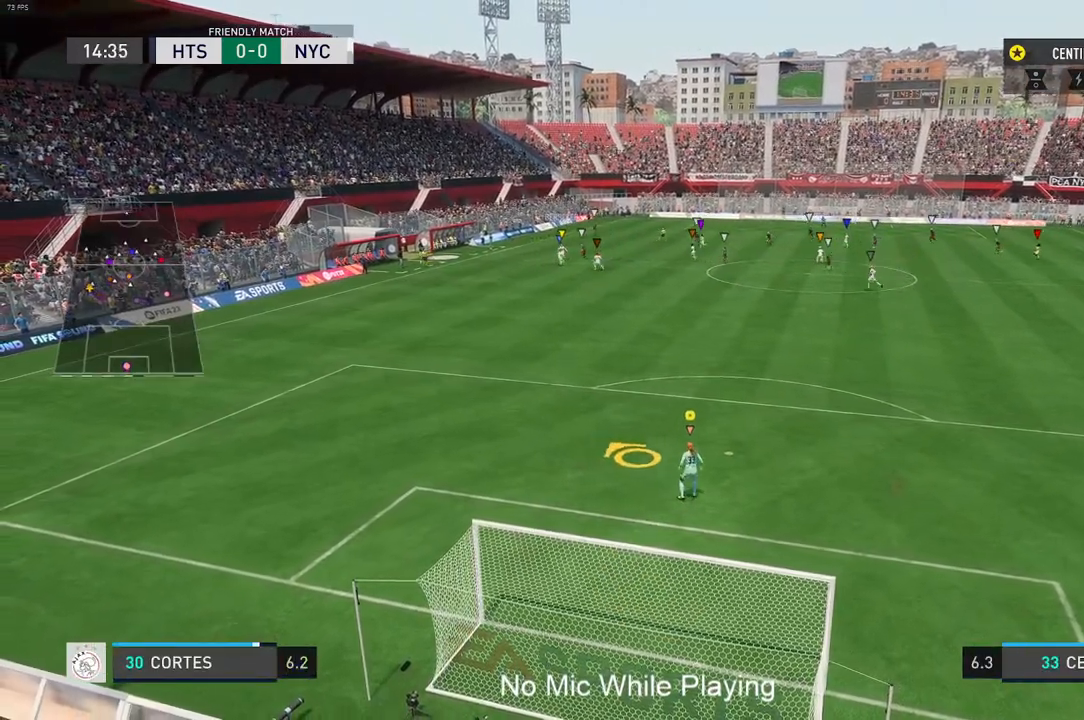
{"buttons": [], "left_stick": "center", "right_stick": "center", "events": []}
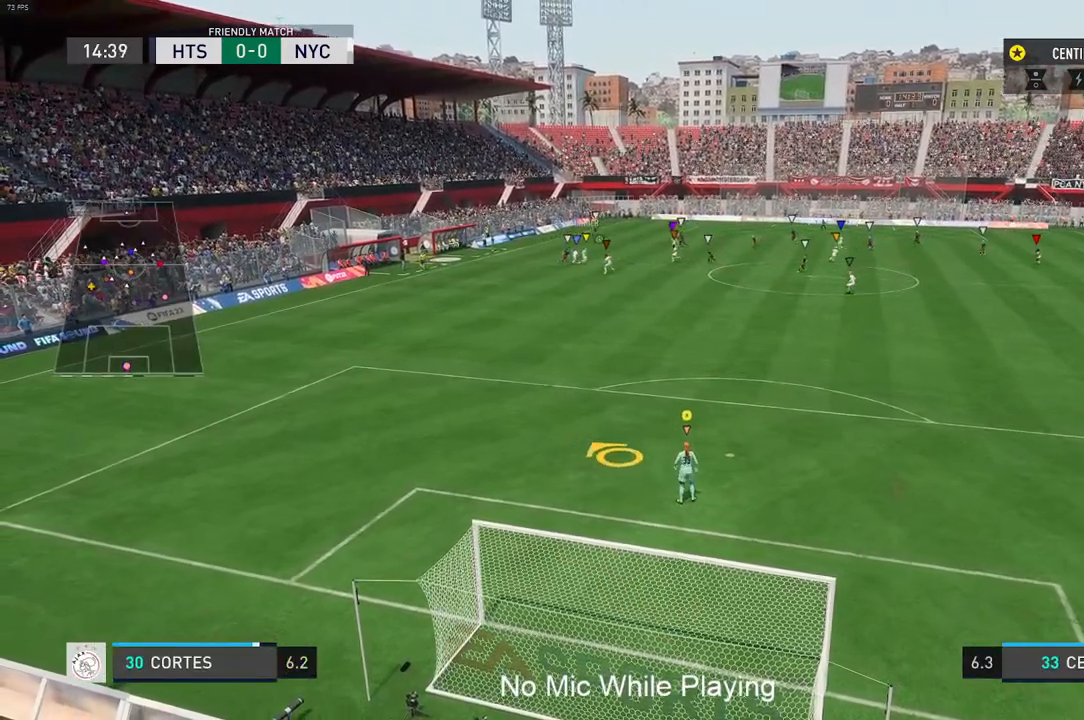
{"buttons": [], "left_stick": "center", "right_stick": "center", "events": []}
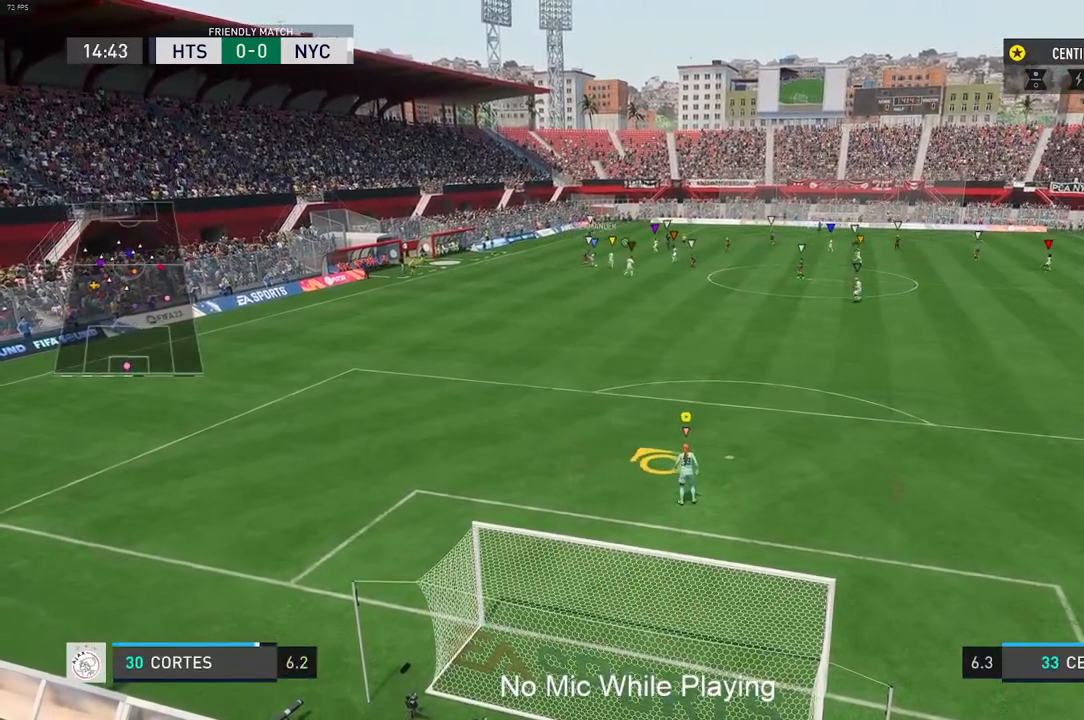
{"buttons": [], "left_stick": "center", "right_stick": "center", "events": []}
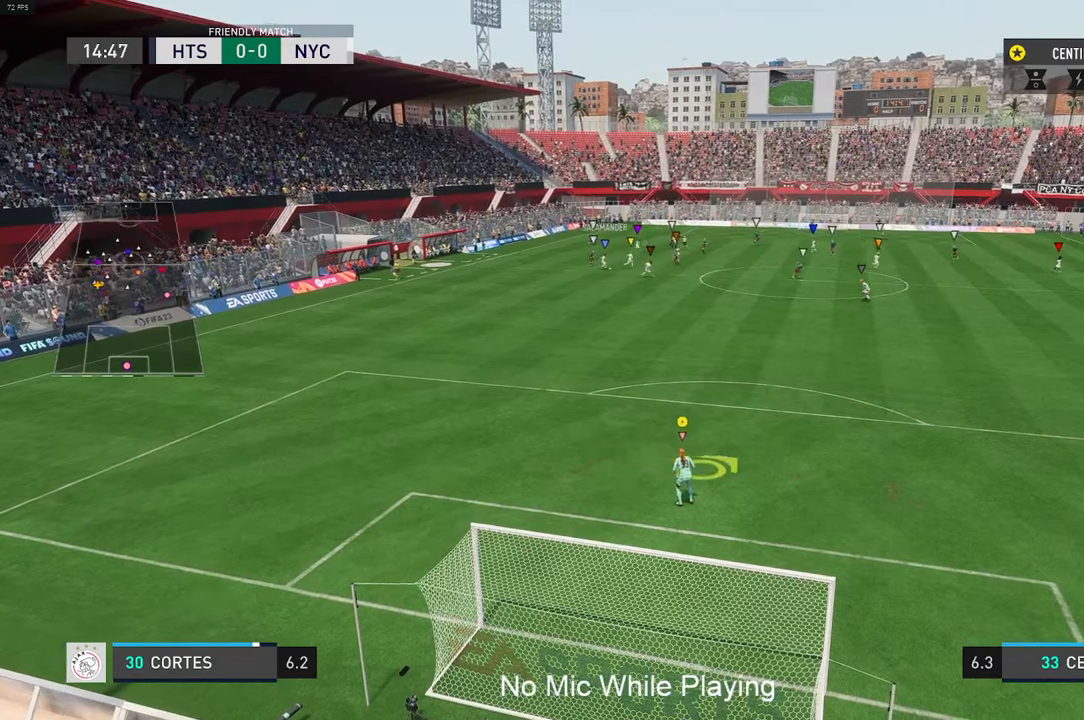
{"buttons": [], "left_stick": "right", "right_stick": "center", "events": [[33, "DPAD_UP", "down"], [100, "DPAD_UP", "up"], [433, "left_stick", "right"]]}
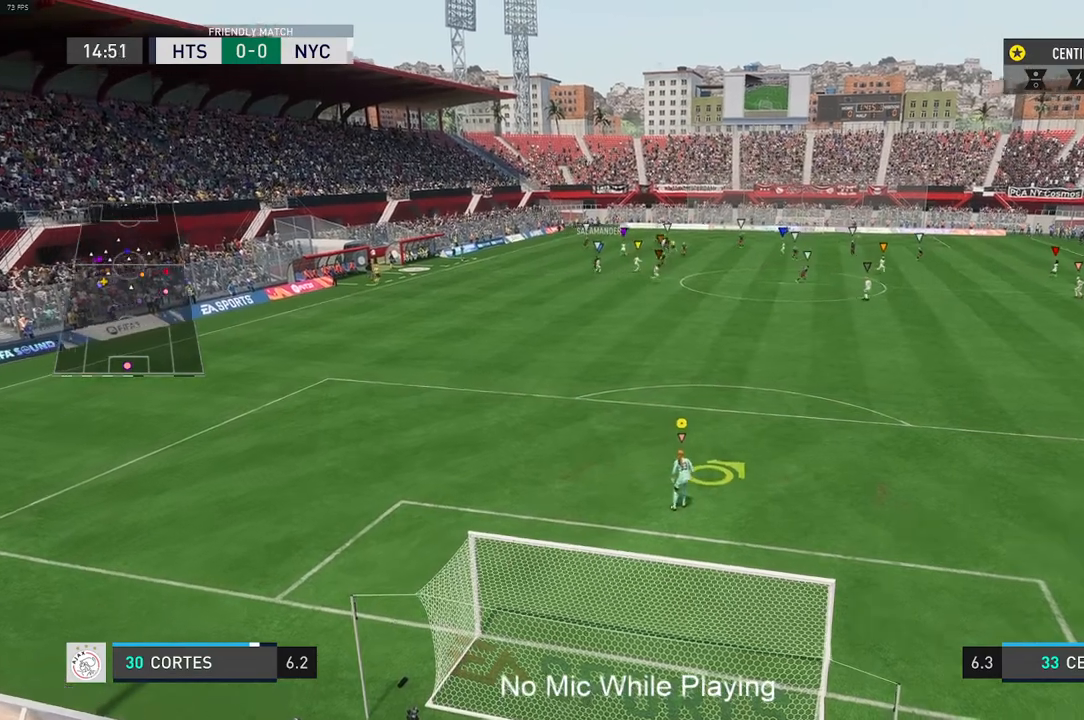
{"buttons": [], "left_stick": "center", "right_stick": "center", "events": [[83, "L2", "down"], [150, "L2", "up"], [233, "left_stick", "center"]]}
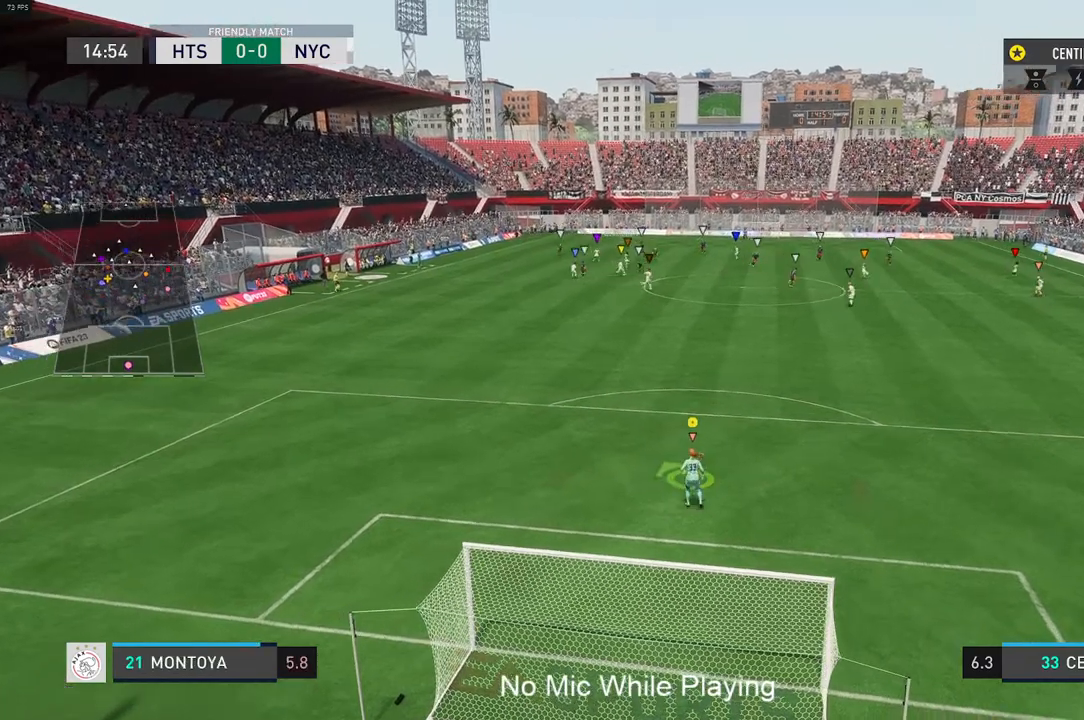
{"buttons": [], "left_stick": "center", "right_stick": "center", "events": []}
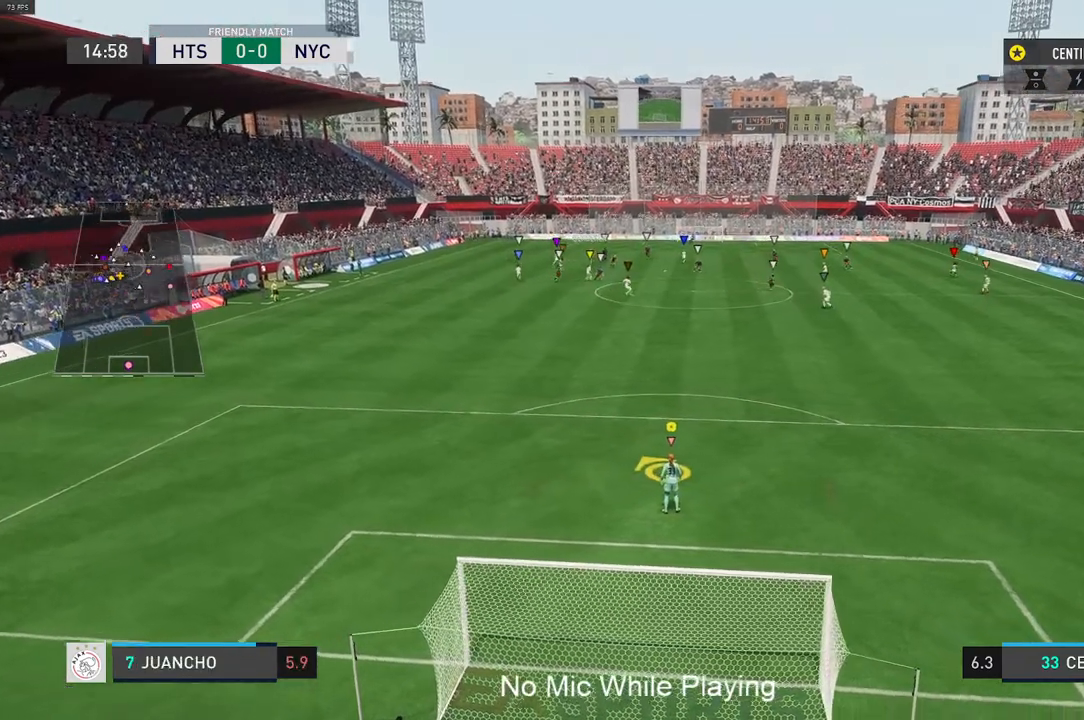
{"buttons": [], "left_stick": "right", "right_stick": "center", "events": [[350, "left_stick", "right"]]}
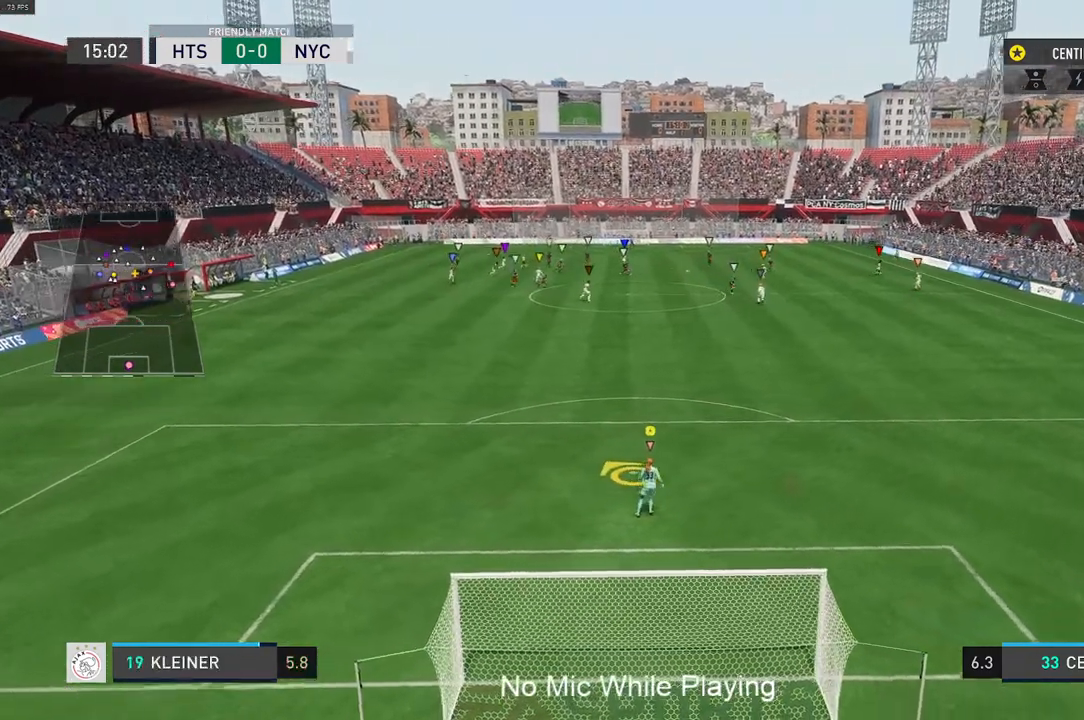
{"buttons": [], "left_stick": "up-right", "right_stick": "center", "events": [[33, "left_stick", "up-right"], [50, "L2", "down"], [450, "L2", "up"]]}
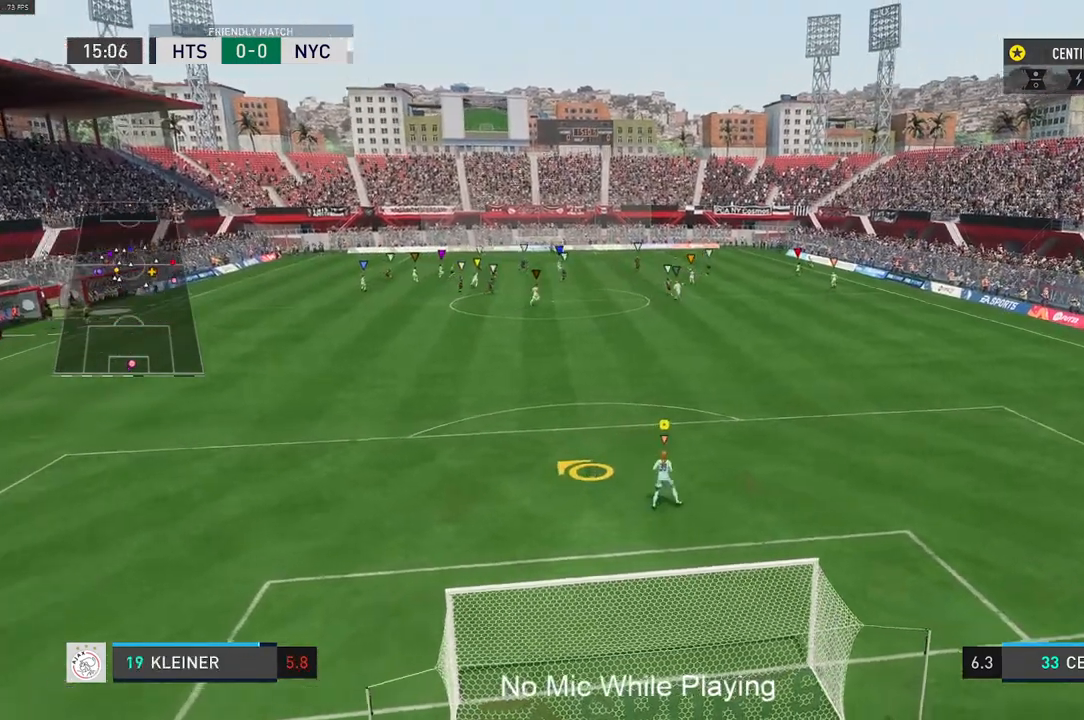
{"buttons": [], "left_stick": "up", "right_stick": "center", "events": [[67, "left_stick", "up"]]}
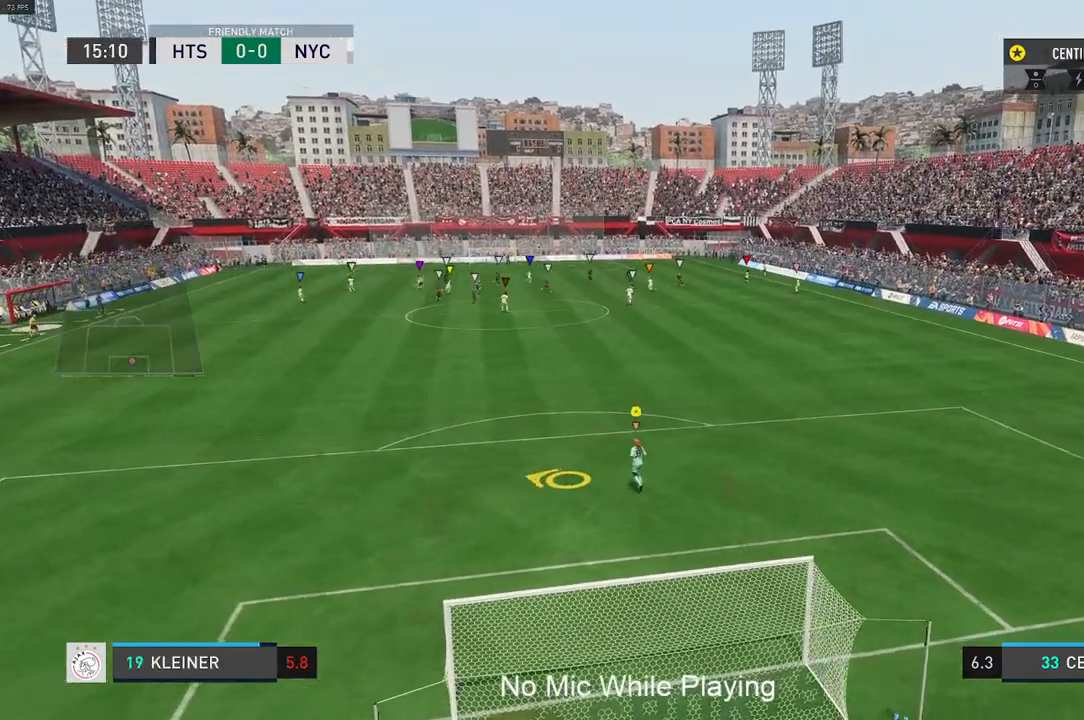
{"buttons": [], "left_stick": "center", "right_stick": "center", "events": [[267, "left_stick", "center"]]}